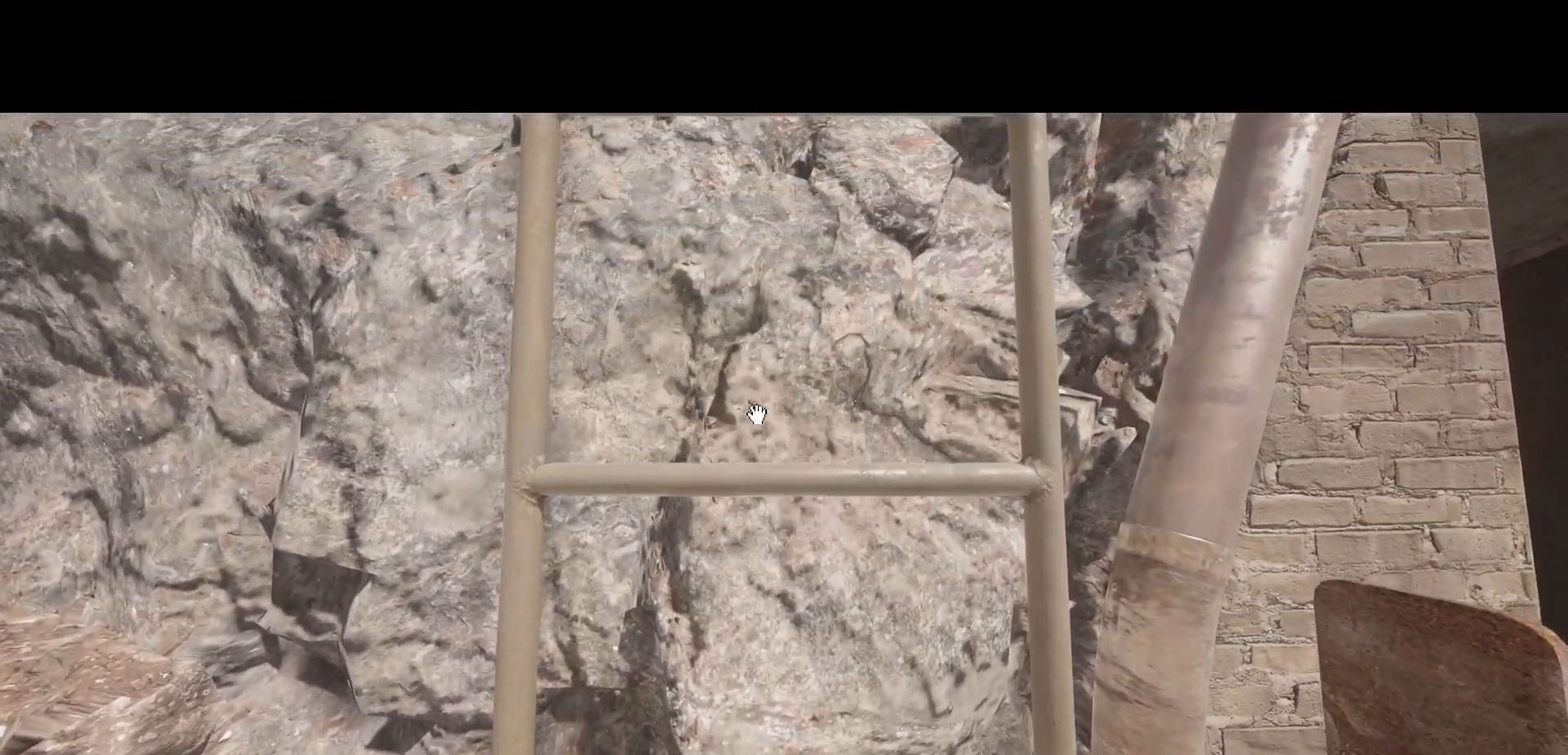
Gameplay with keyboard and mouse; each line is a JSON object with the keys and mouse buttons held at the frame after it. "events" lists presses ("down") and releases ("up") of "a", "d", "down", "e", "escape", "h", "left", "num1", "num2", "num3", "num4", "num5", "num6", "num7", "num8", "num9", "q", "r", "return", "right", "s", "shift", "space", "t", "tab", "up", "w", "mouse_left", "mouse_wheel", "mouse_right", "mouse_mb4" and "mouse_mb5" between this image and that frame as [ms after this image, input, new state], when the widget could be followed in between. "mouse_left", "mouse_wheel", "mouse_right", "mouse_mb4", "mouse_mb5" = the "left", "wheel", "right", "mb4", "mb5" buttons of the "mouse" list. No other keys are recorded. "wheel" means that the mouse wheel is clicked or scrolled. Mouse movement is not recorded.
{"keys": [], "mouse": [], "events": [[17, "s", "down"], [383, "s", "up"]]}
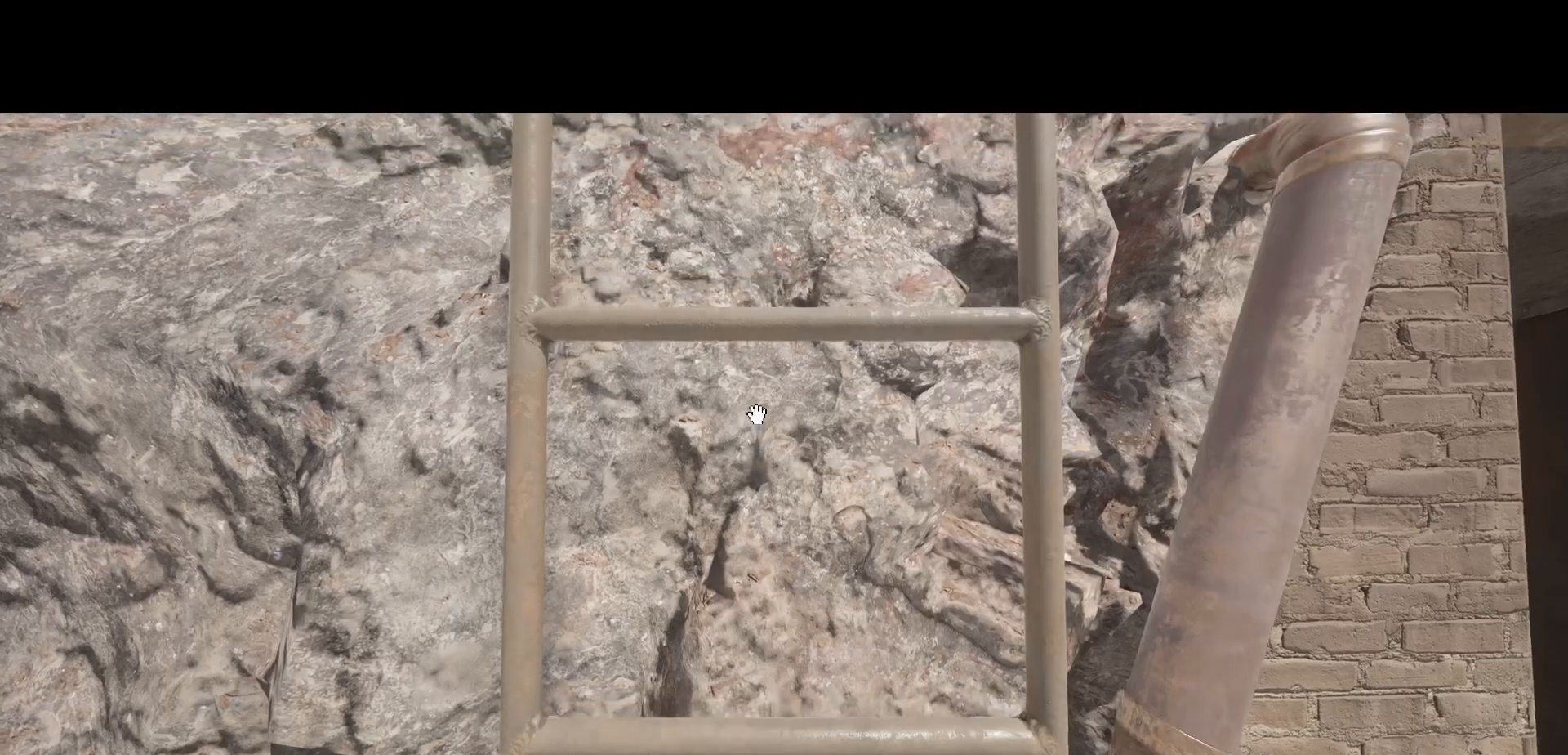
{"keys": [], "mouse": [], "events": []}
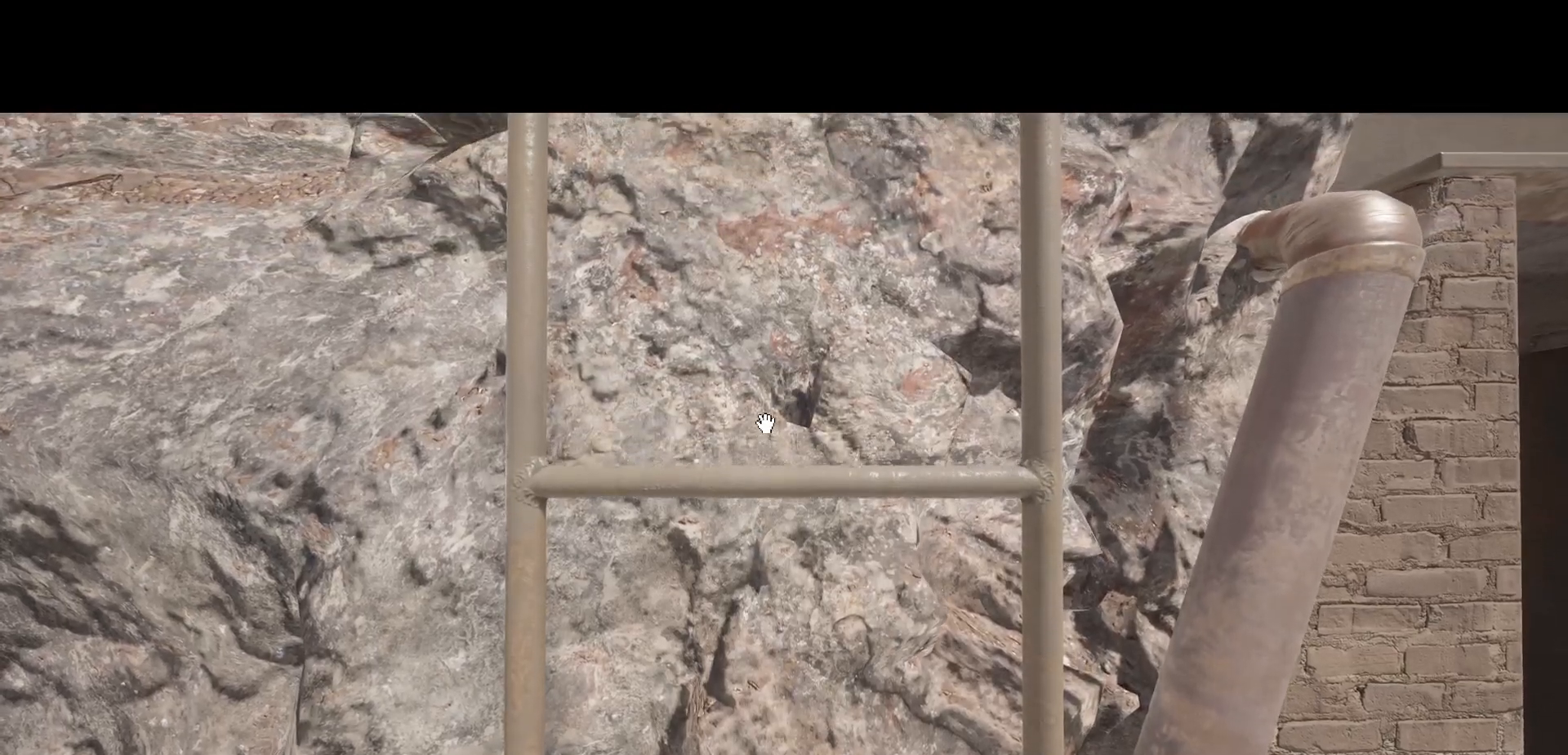
{"keys": ["s"], "mouse": [], "events": [[483, "s", "down"]]}
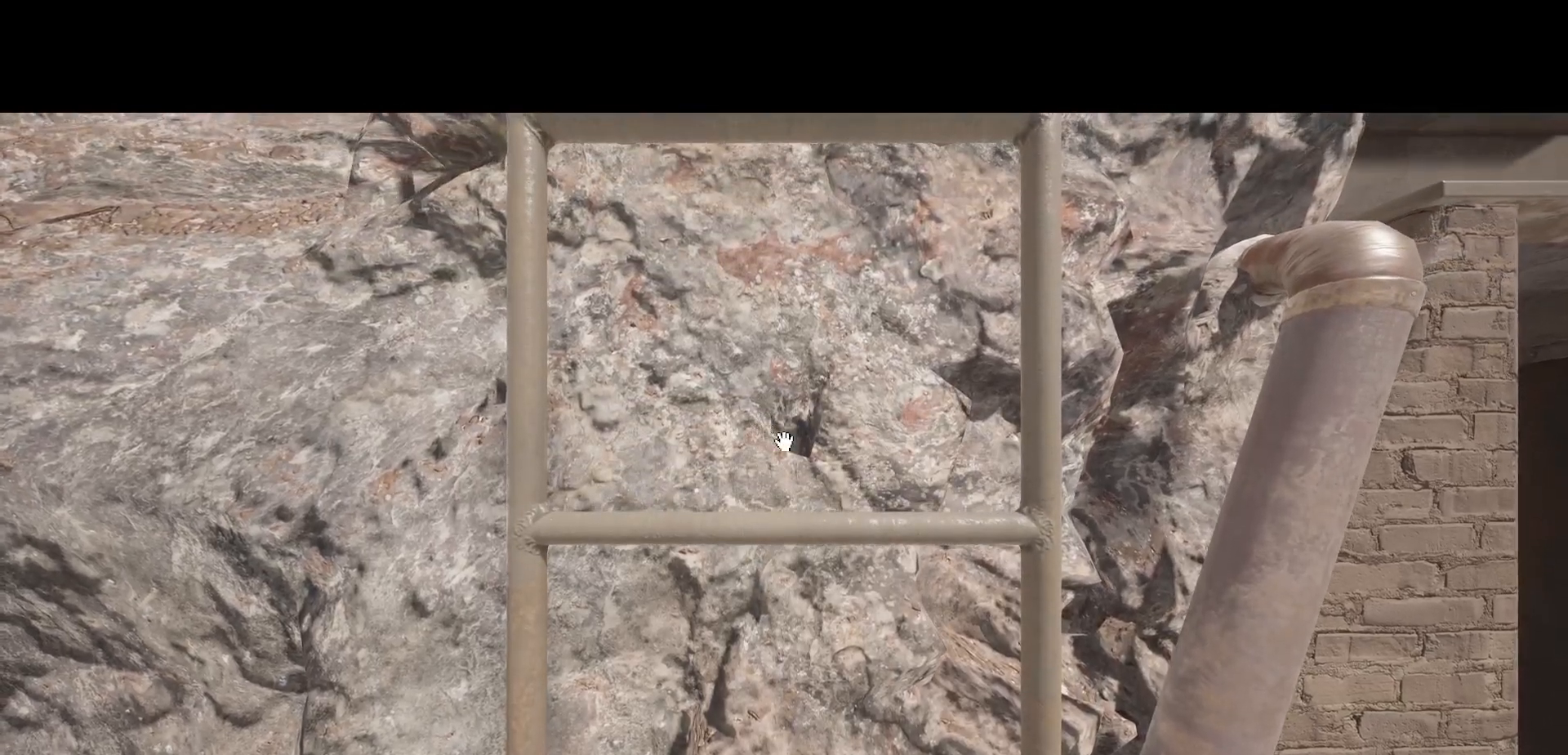
{"keys": [], "mouse": [], "events": [[233, "d", "down"], [233, "s", "up"], [333, "d", "up"], [367, "w", "down"], [483, "w", "up"]]}
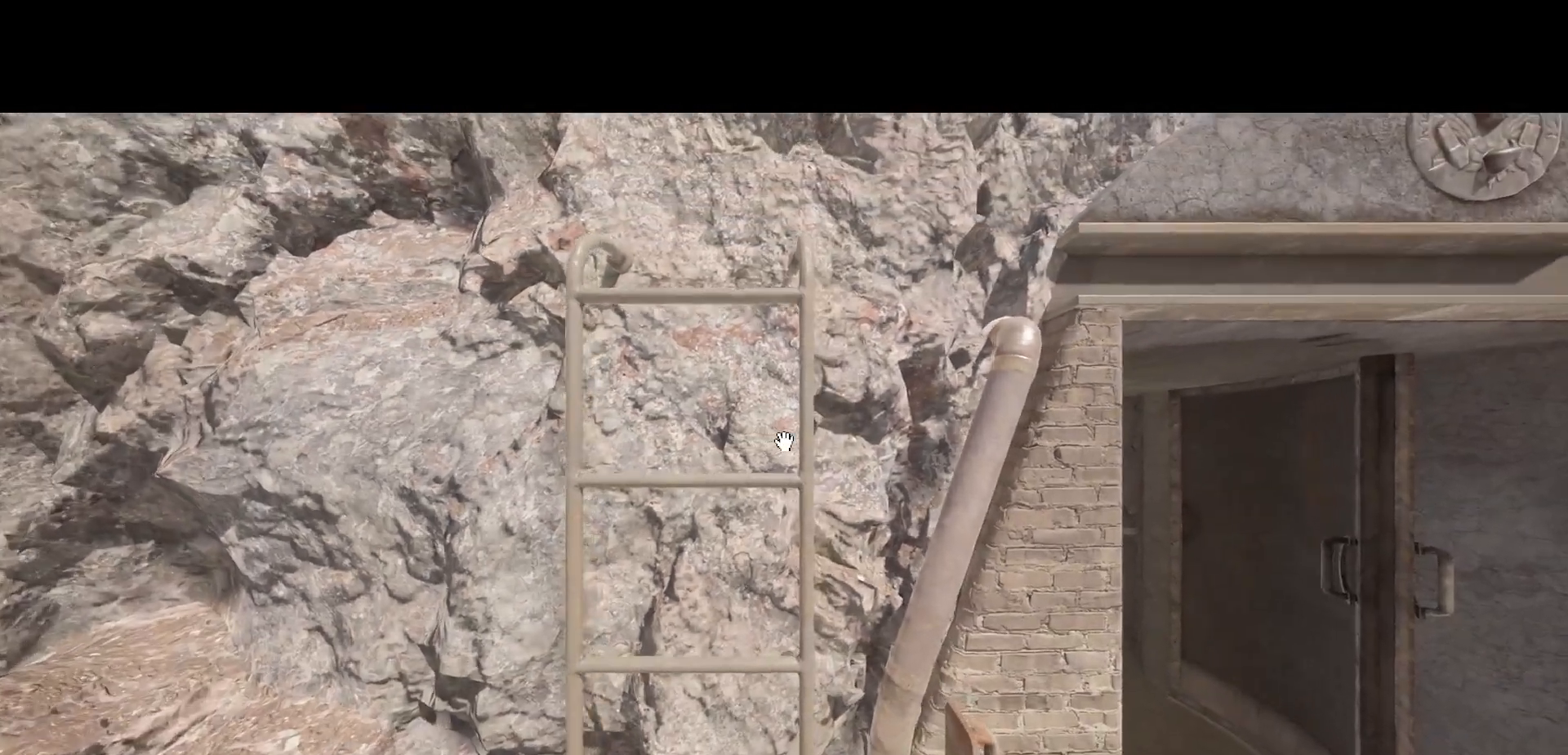
{"keys": [], "mouse": [], "events": [[133, "d", "down"], [200, "d", "up"], [300, "tab", "down"], [367, "tab", "up"]]}
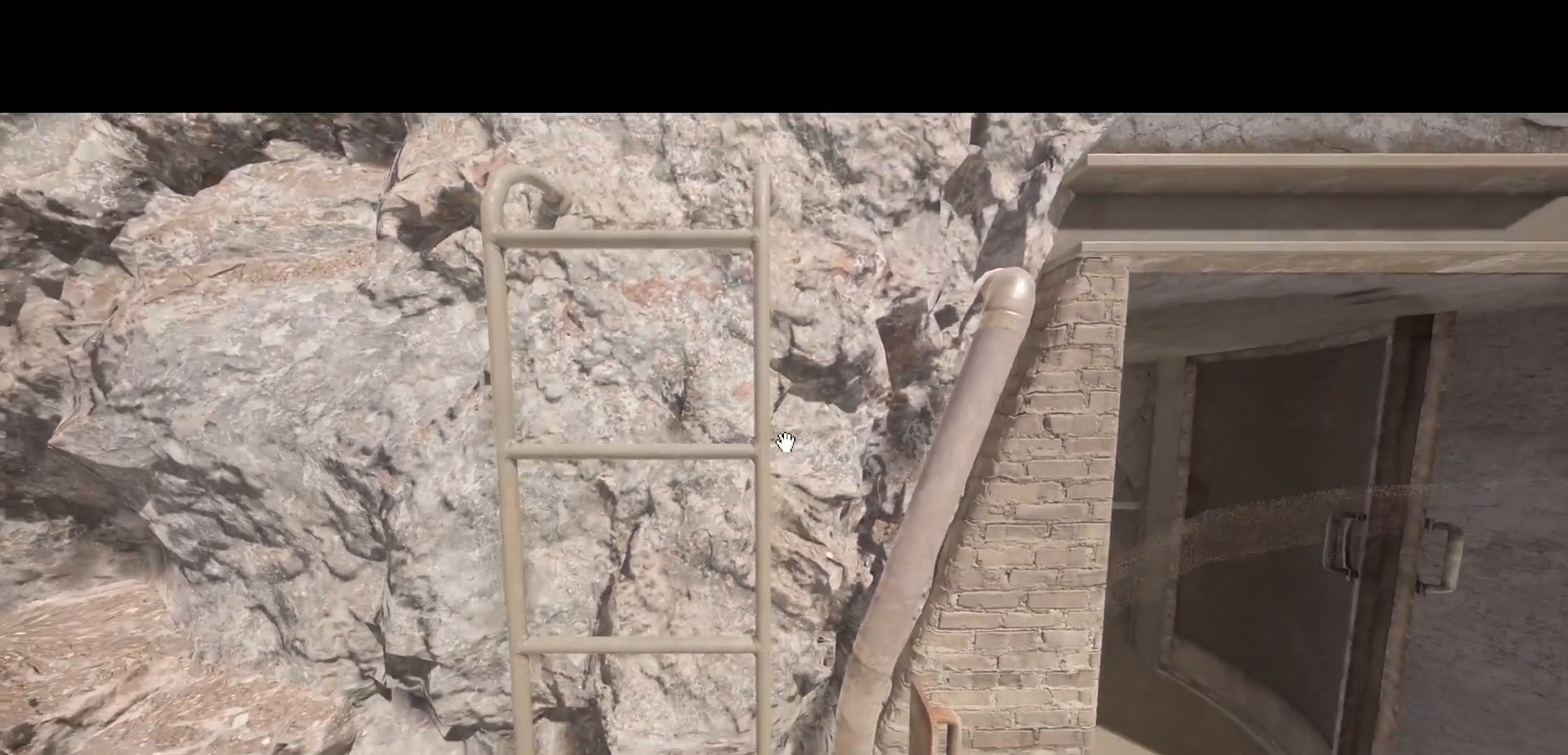
{"keys": [], "mouse": [], "events": []}
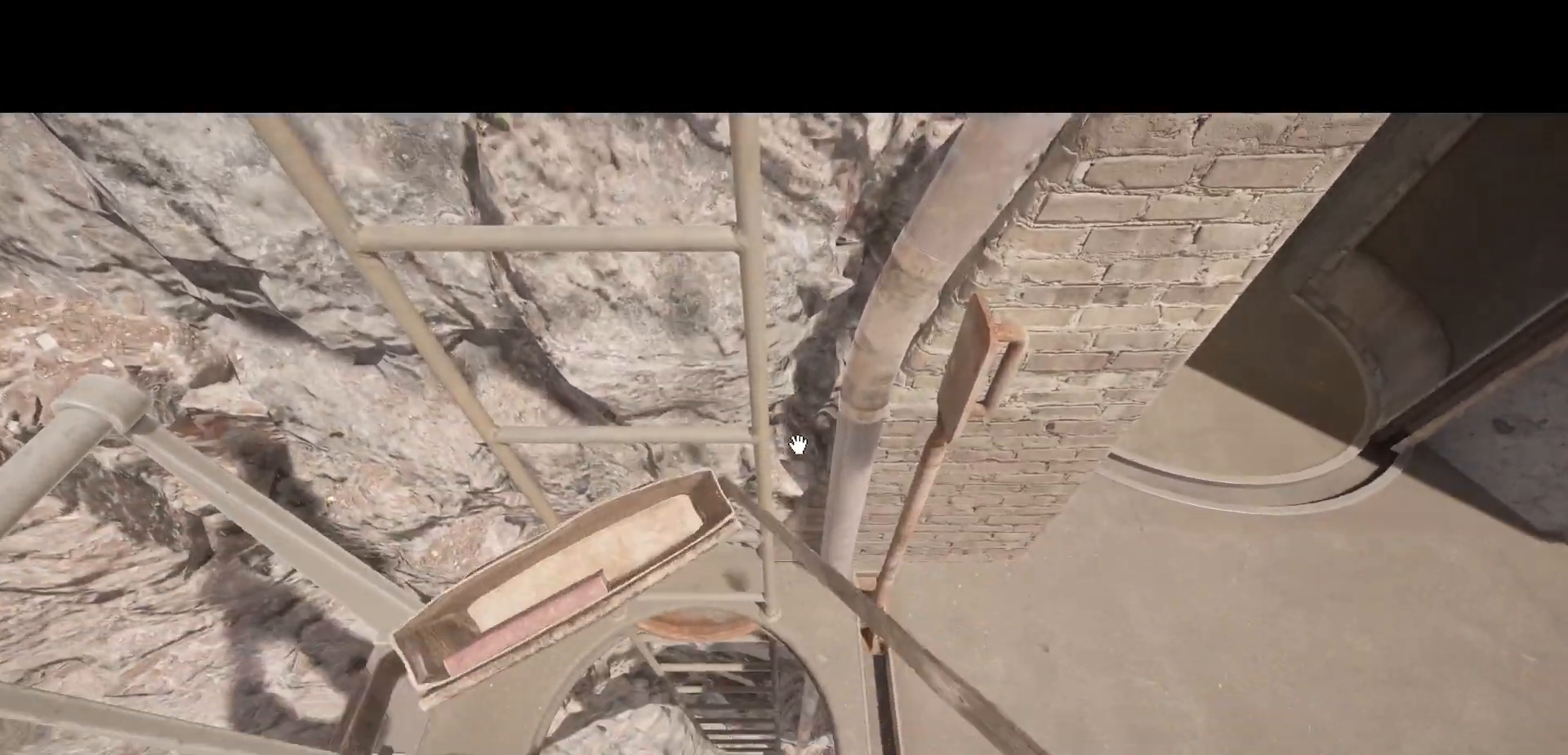
{"keys": [], "mouse": [], "events": []}
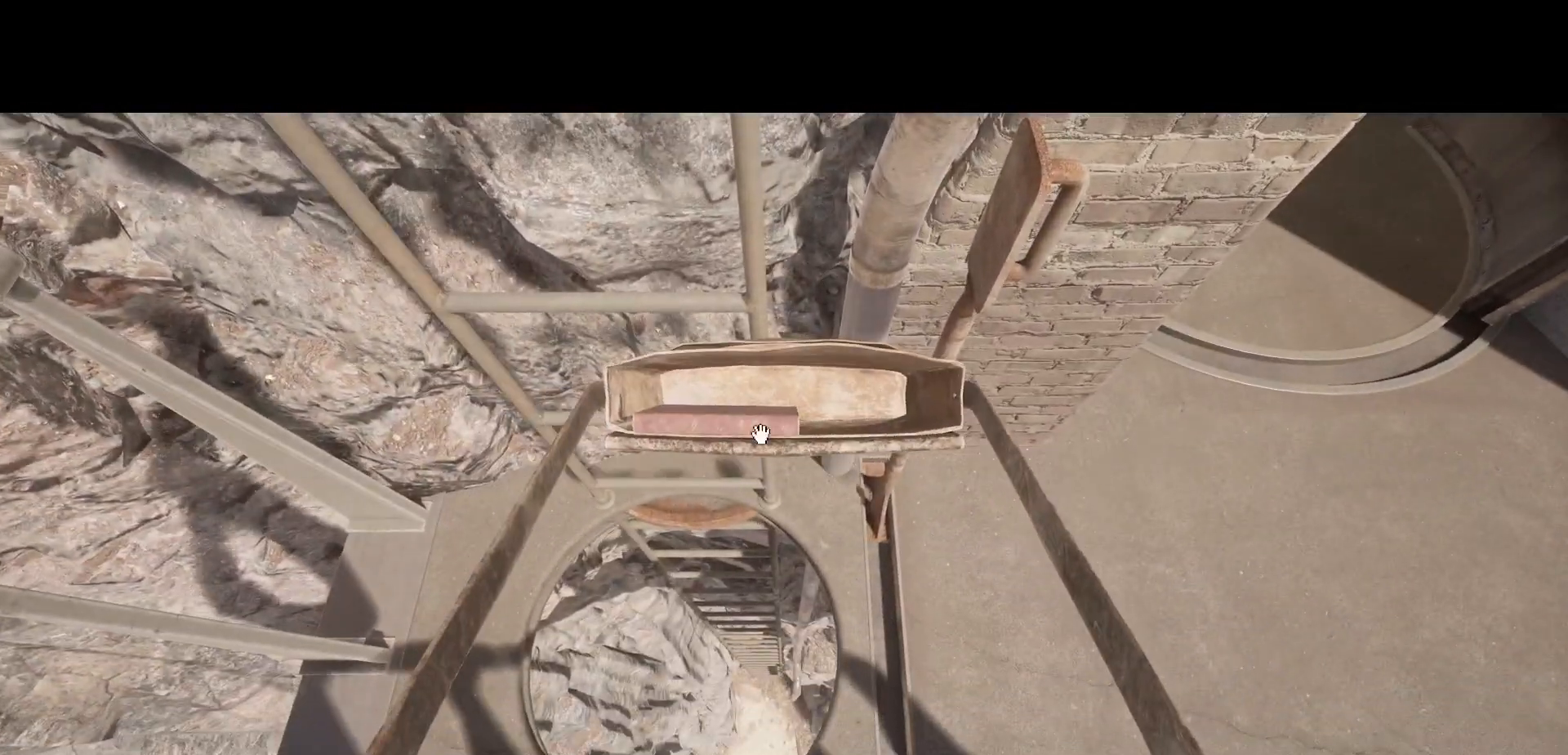
{"keys": [], "mouse": [], "events": [[383, "mouse_left", "down"], [450, "mouse_left", "up"]]}
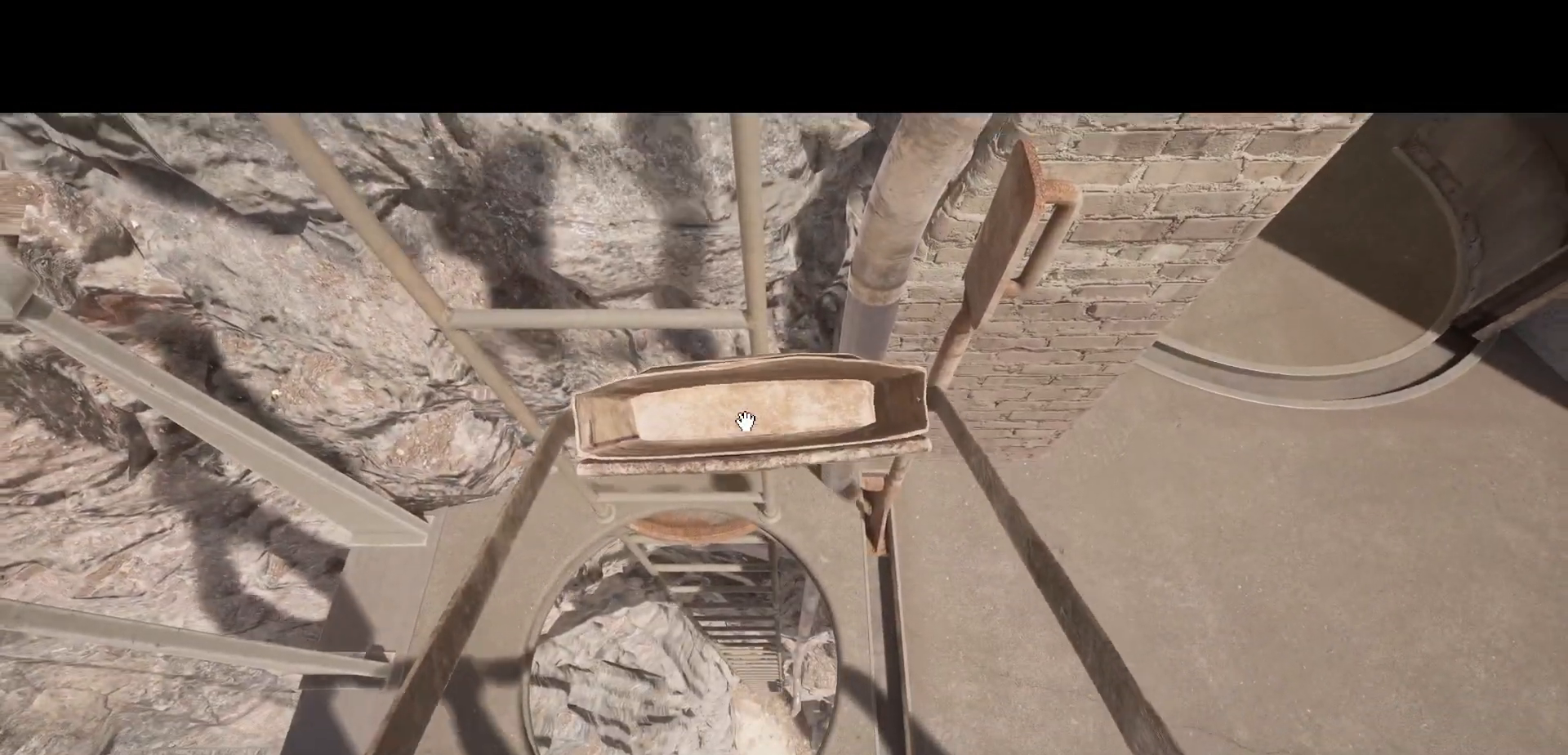
{"keys": [], "mouse": [], "events": []}
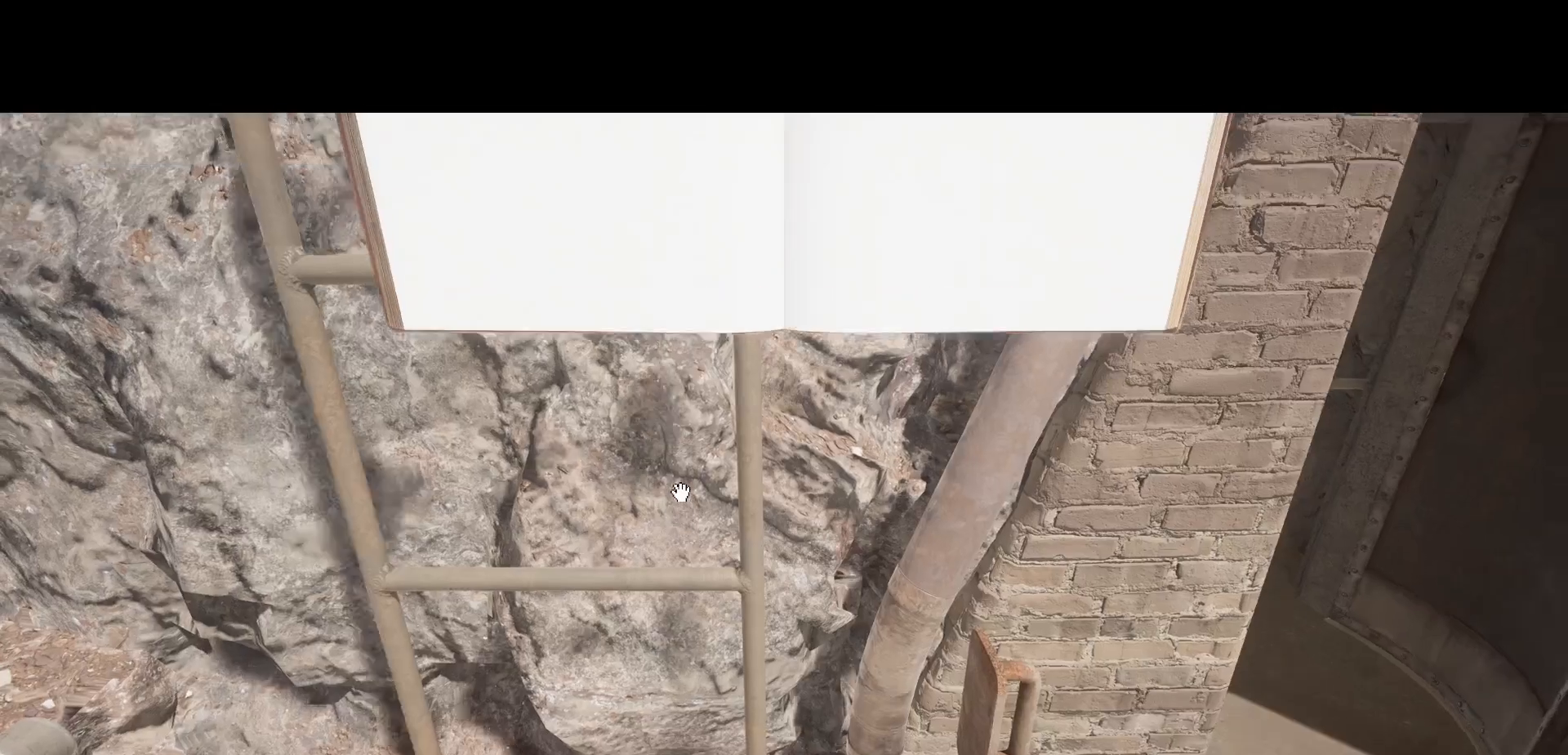
{"keys": [], "mouse": [], "events": []}
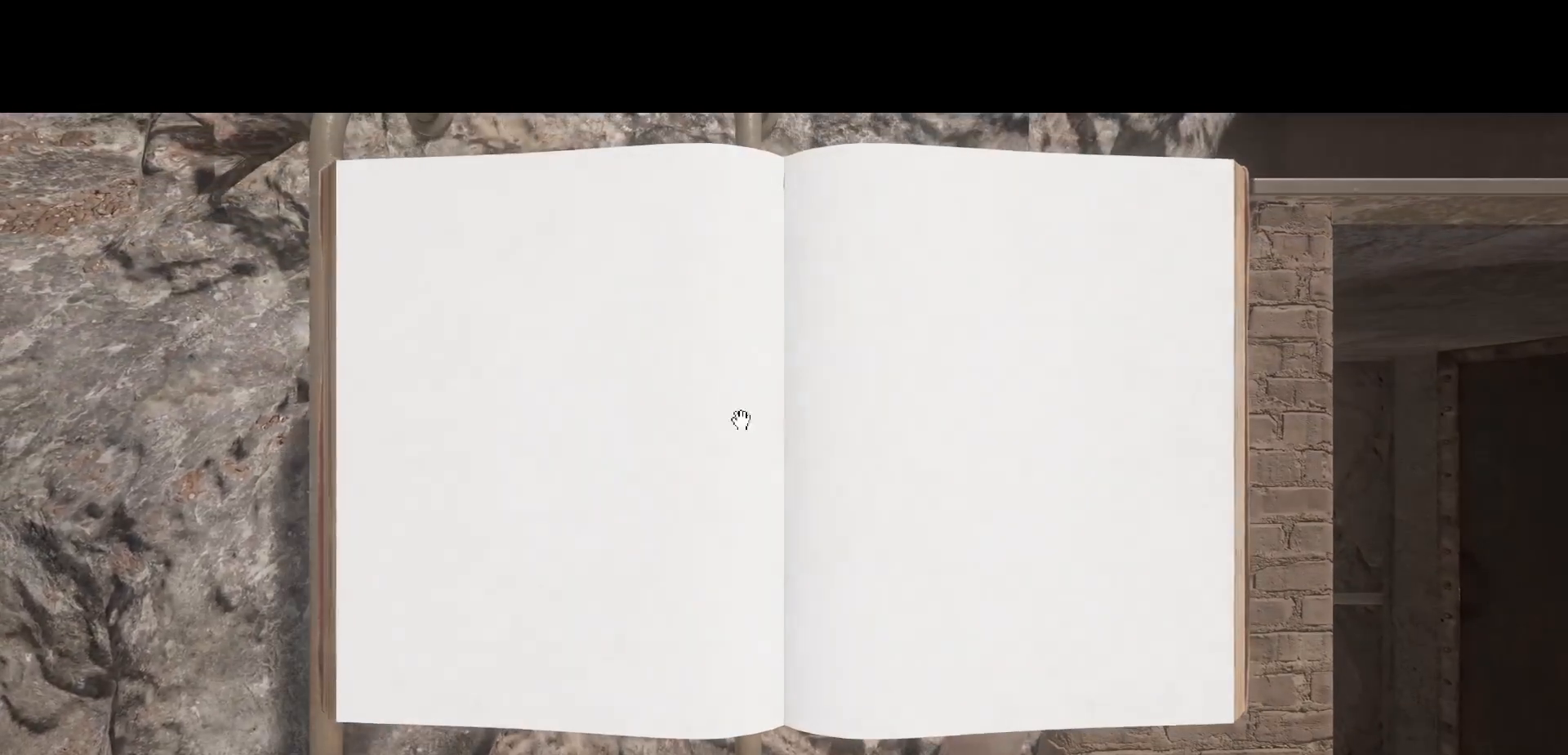
{"keys": [], "mouse": [], "events": []}
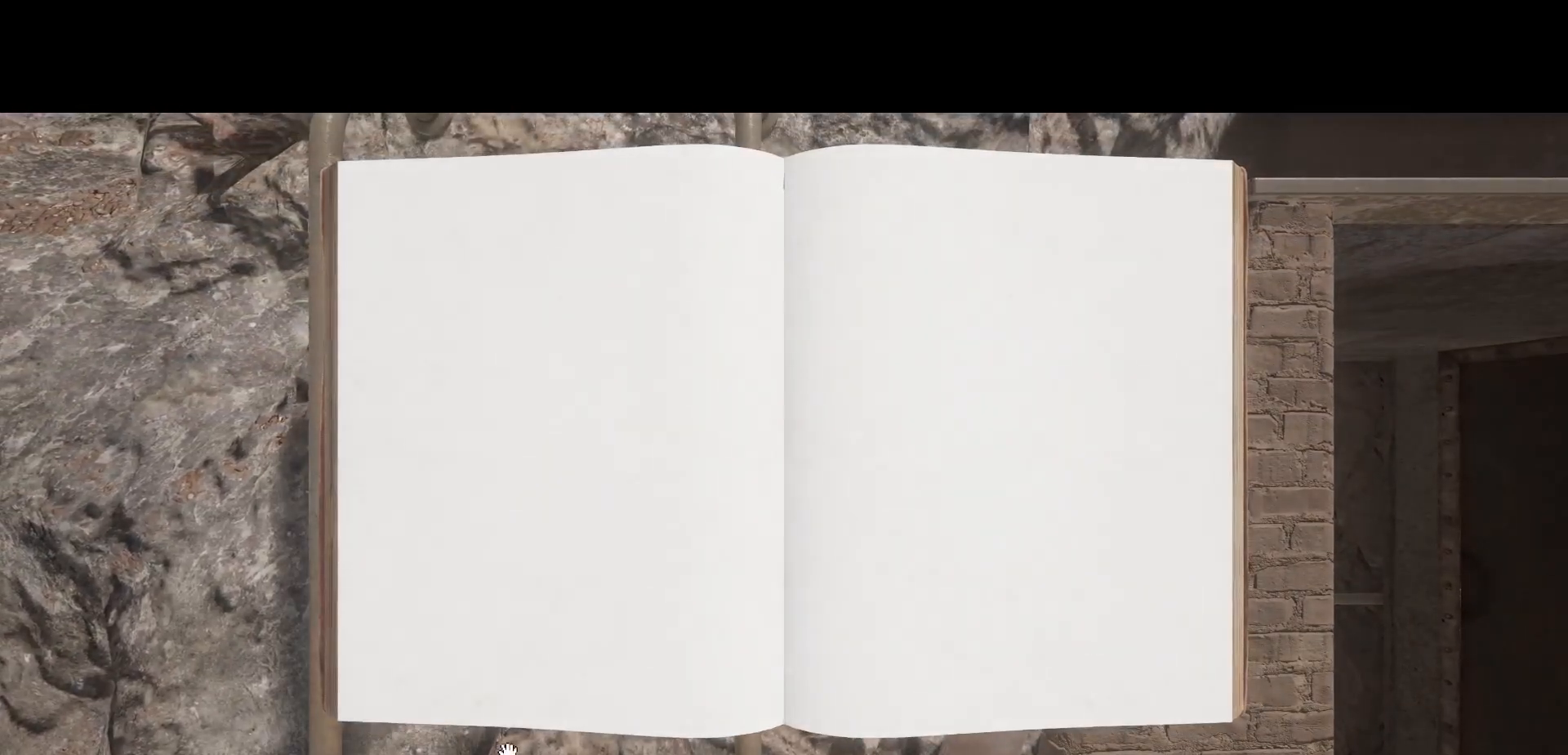
{"keys": [], "mouse": [], "events": [[317, "mouse_left", "down"], [400, "mouse_left", "up"]]}
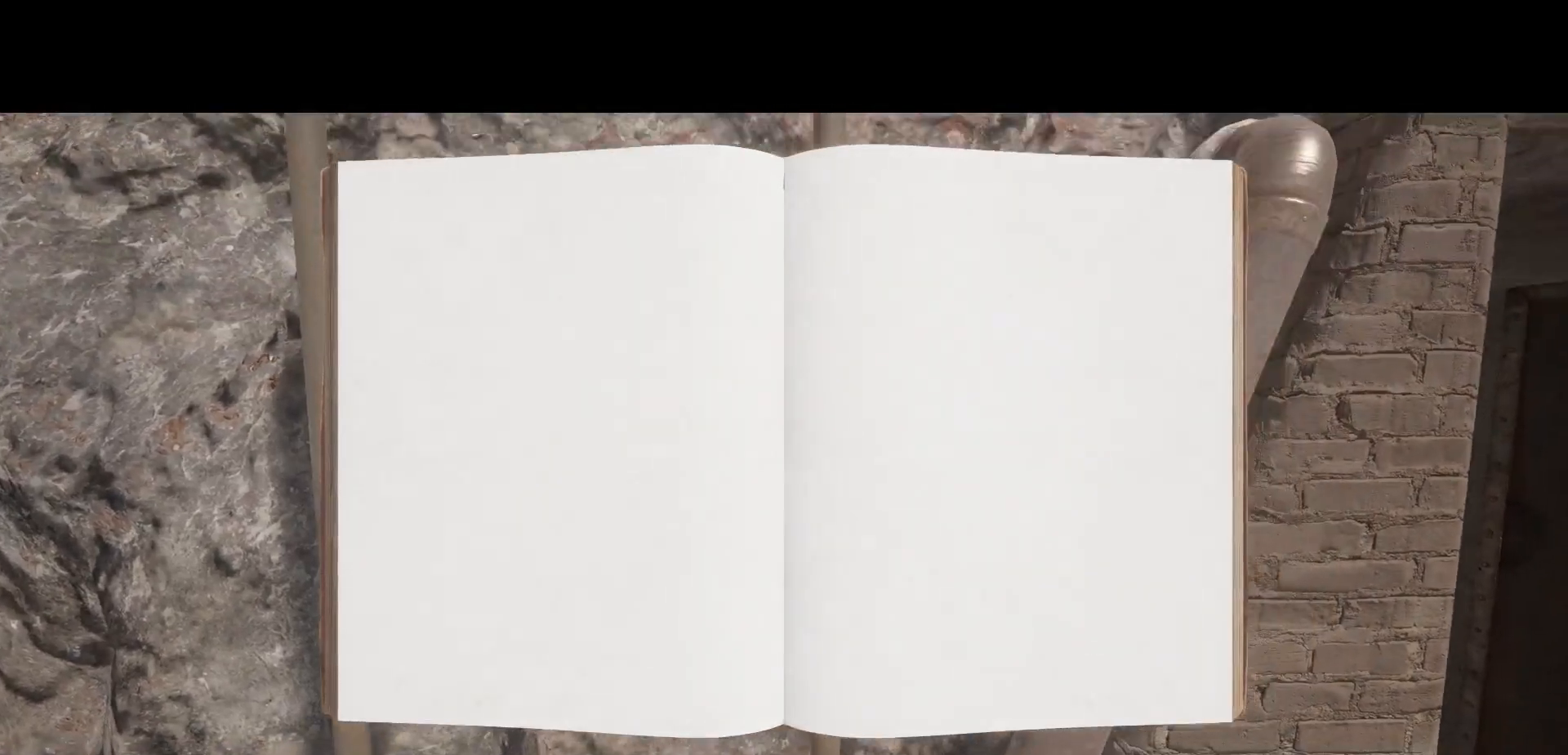
{"keys": [], "mouse": [], "events": []}
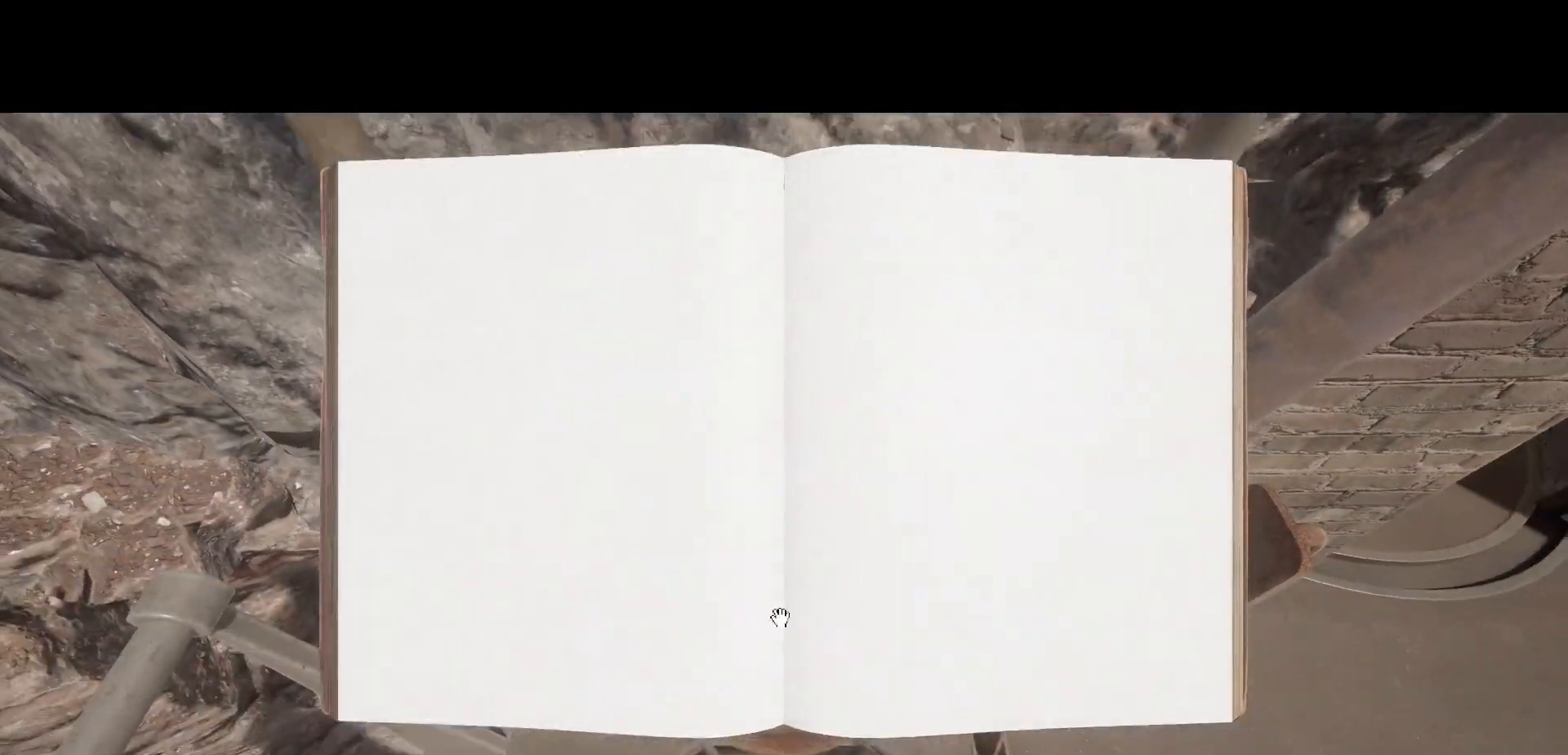
{"keys": [], "mouse": [], "events": []}
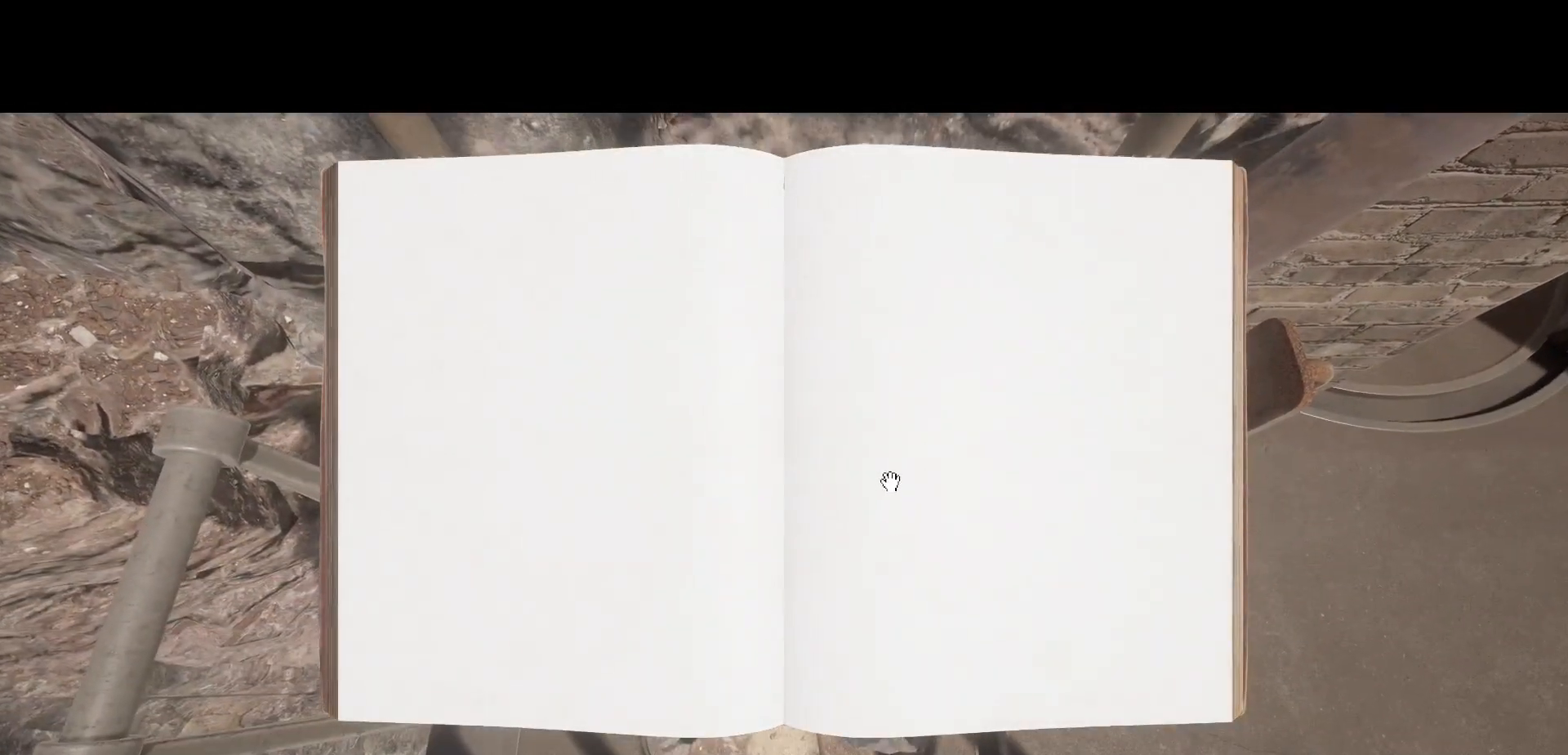
{"keys": [], "mouse": [], "events": []}
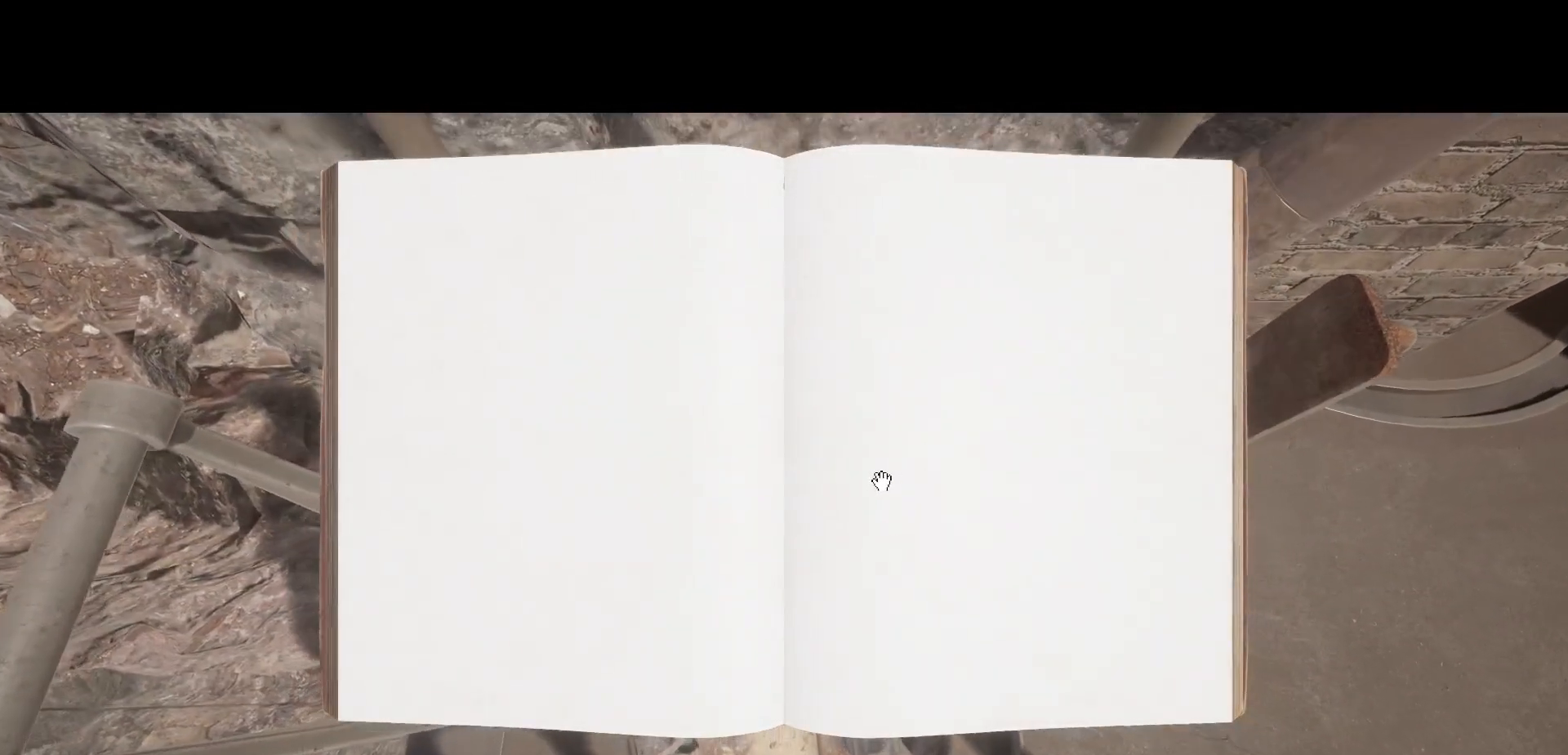
{"keys": [], "mouse": [], "events": []}
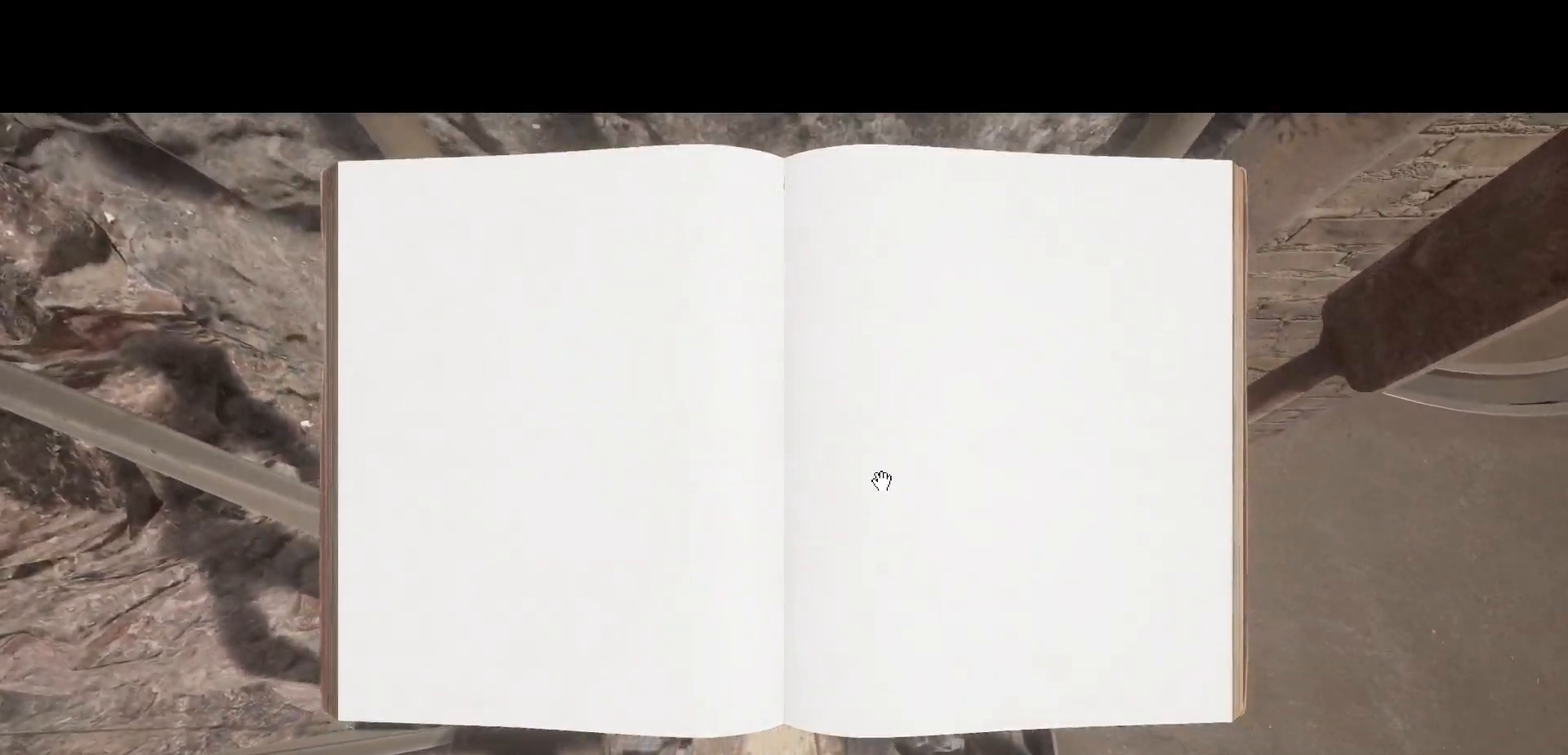
{"keys": [], "mouse": [], "events": [[333, "escape", "down"], [367, "escape", "up"]]}
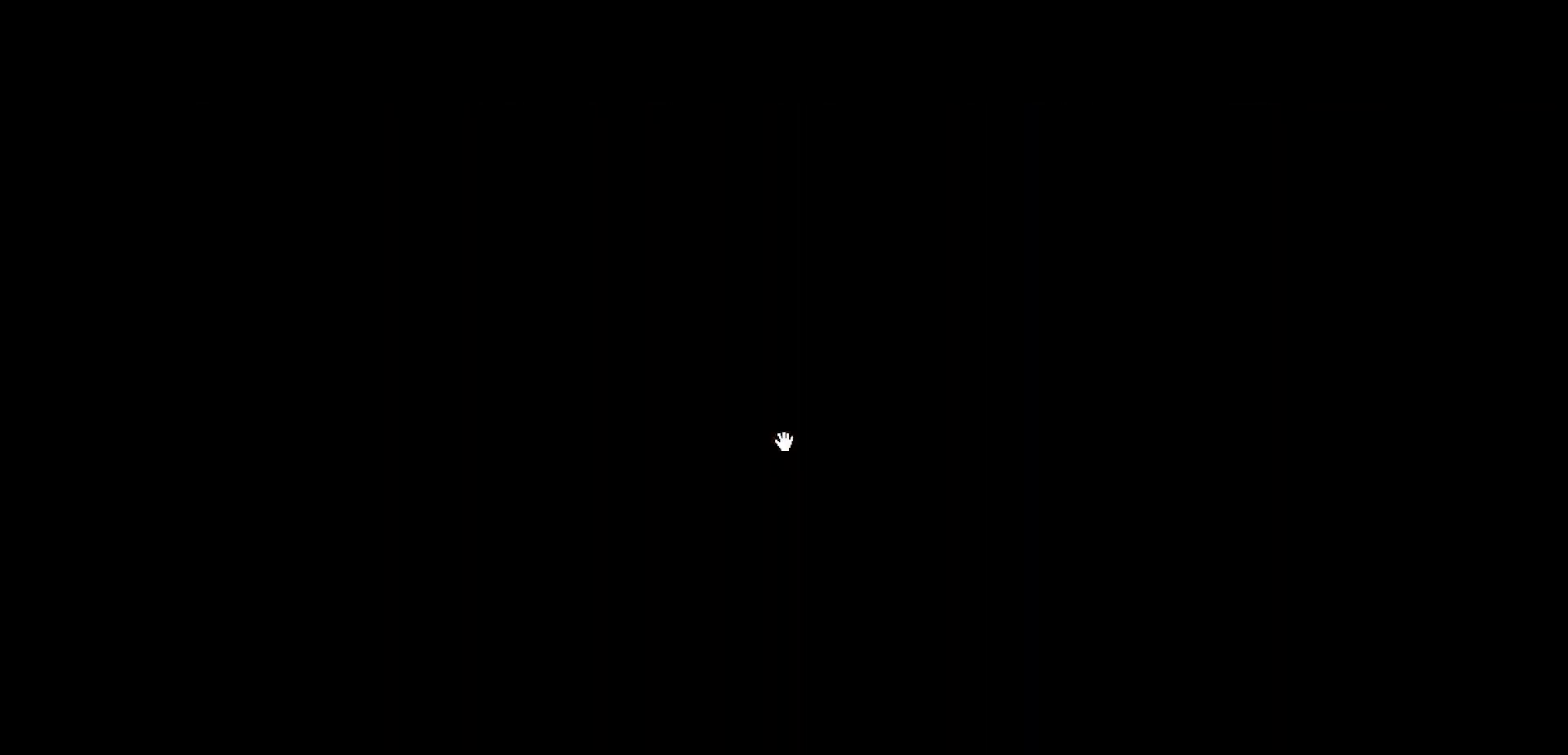
{"keys": [], "mouse": [], "events": []}
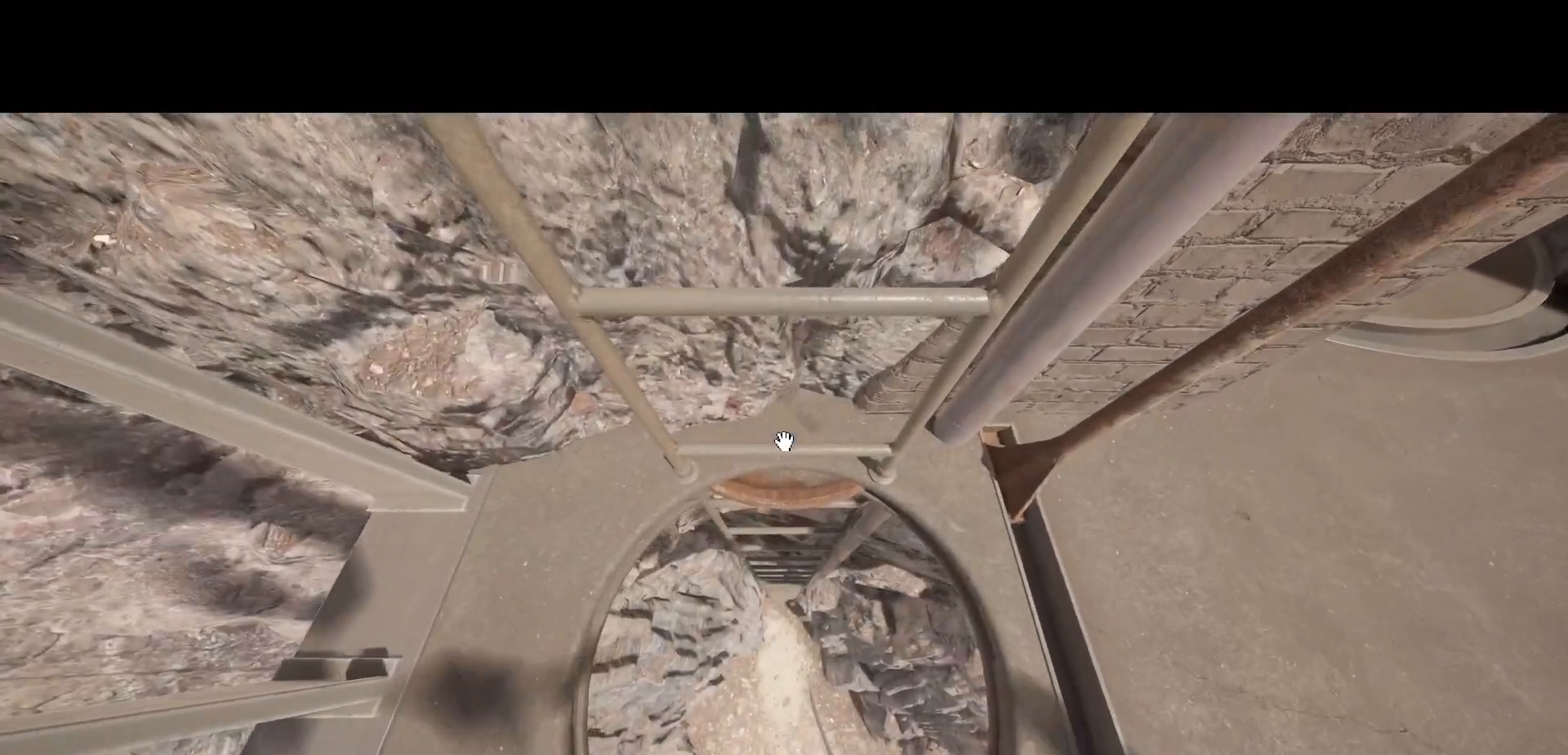
{"keys": [], "mouse": [], "events": []}
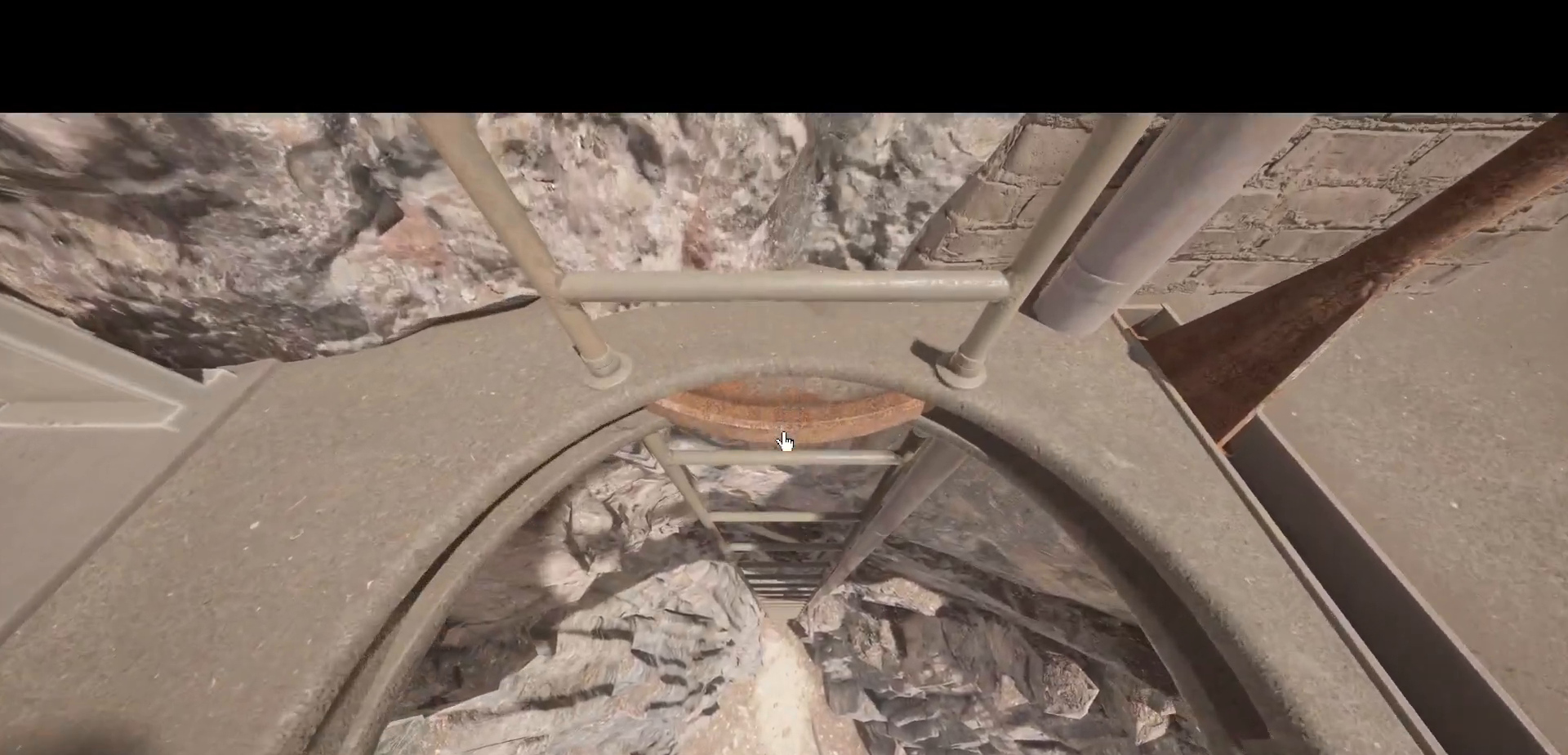
{"keys": [], "mouse": [], "events": [[267, "escape", "down"], [317, "escape", "up"]]}
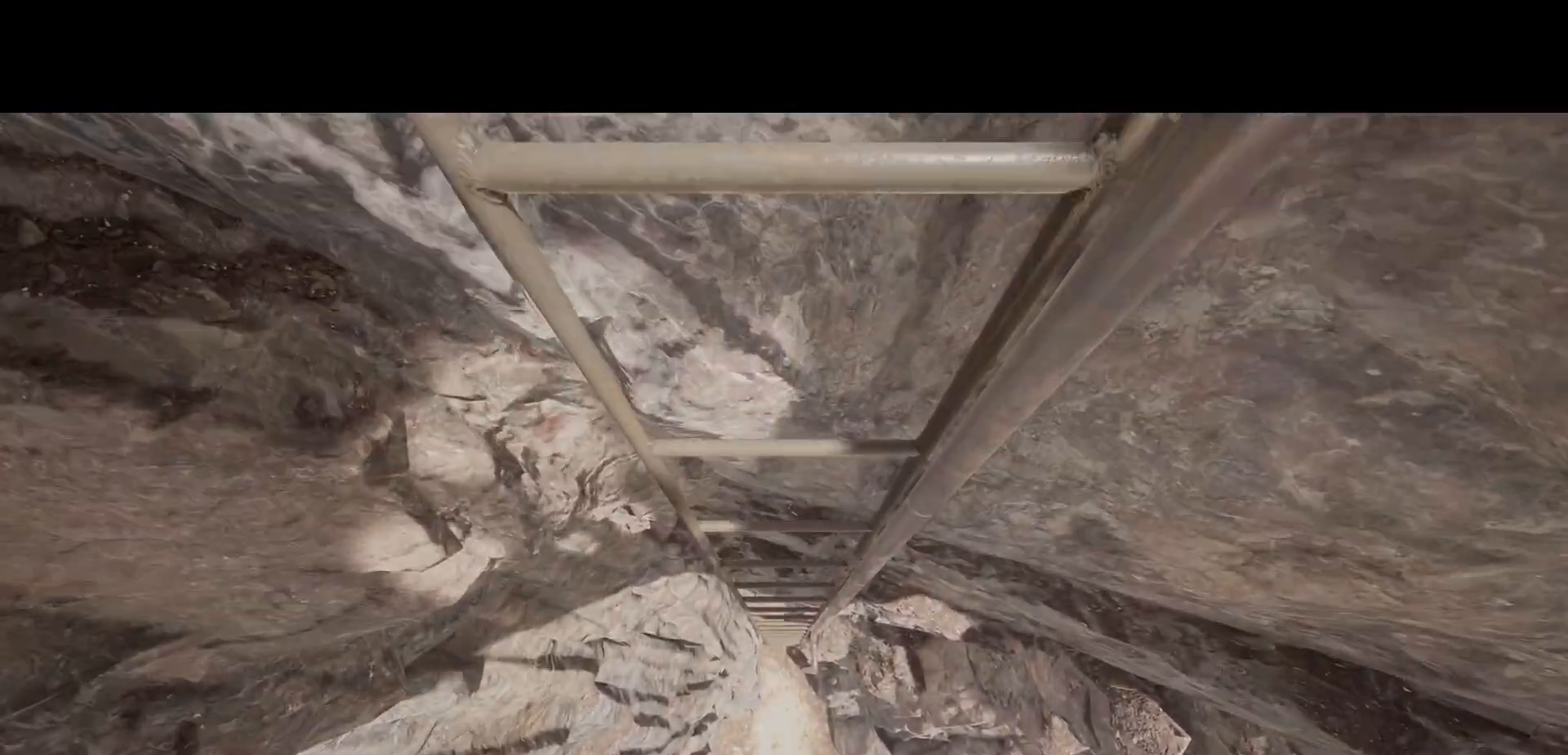
{"keys": [], "mouse": [], "events": []}
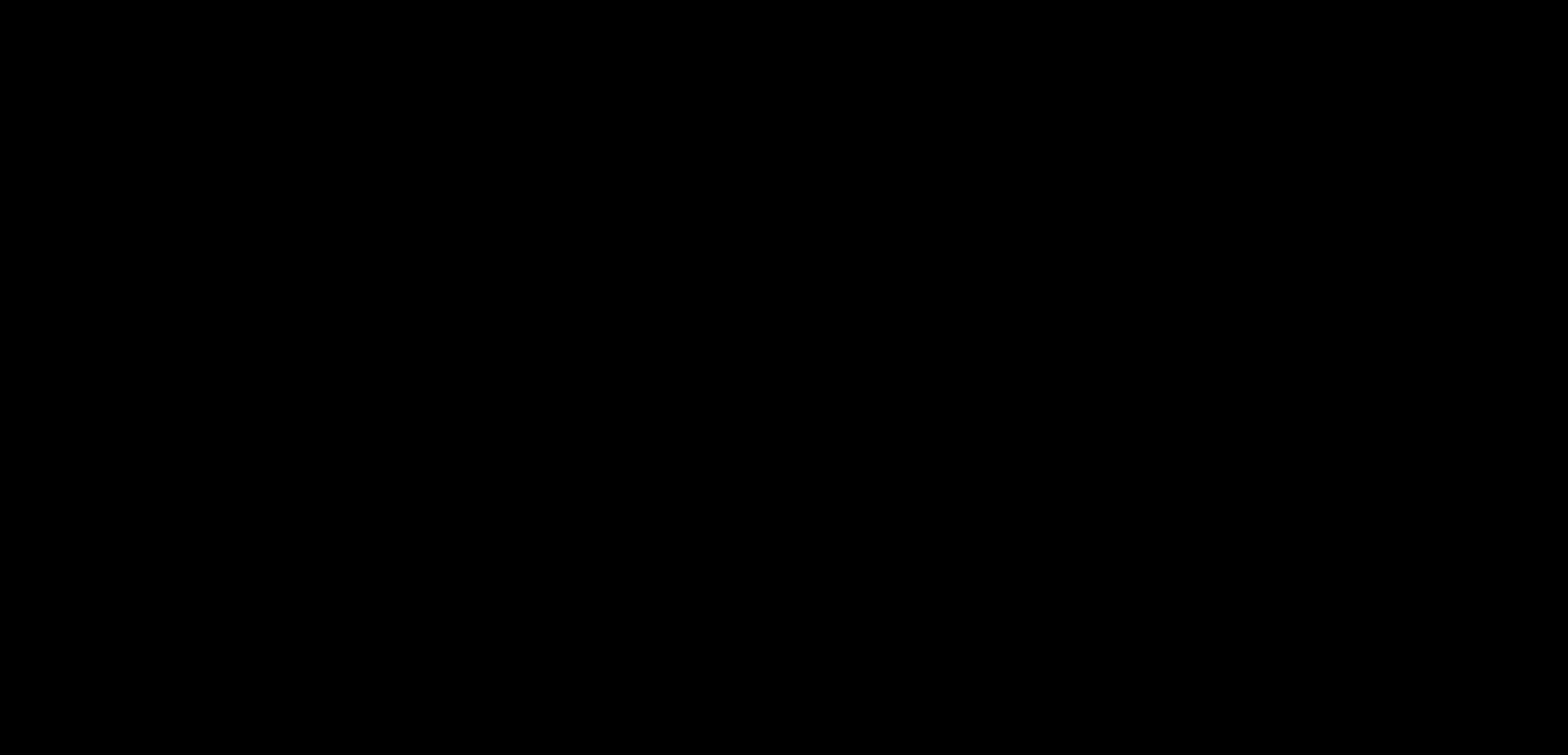
{"keys": [], "mouse": [], "events": []}
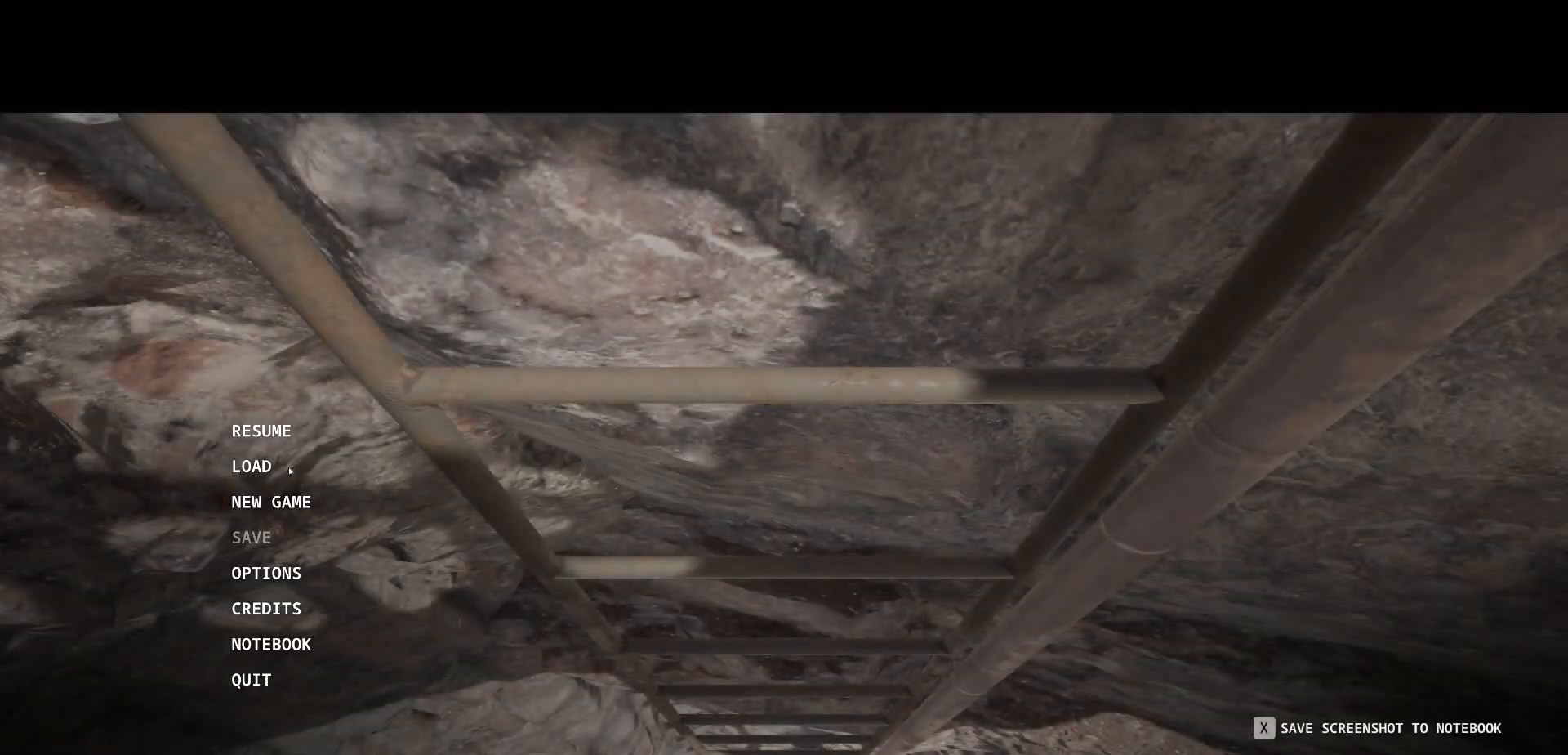
{"keys": [], "mouse": [], "events": [[133, "mouse_left", "down"], [200, "mouse_left", "up"]]}
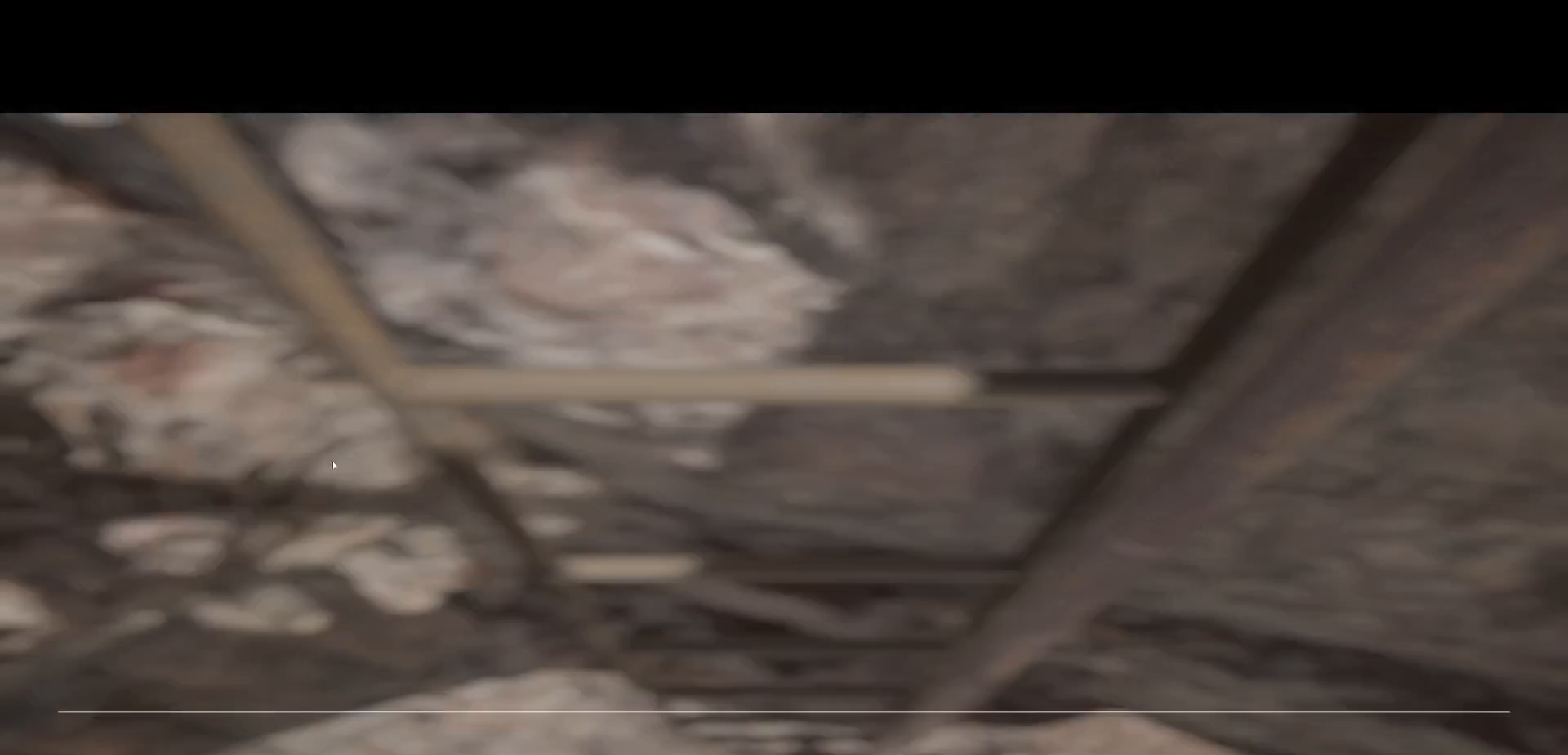
{"keys": [], "mouse": [], "events": []}
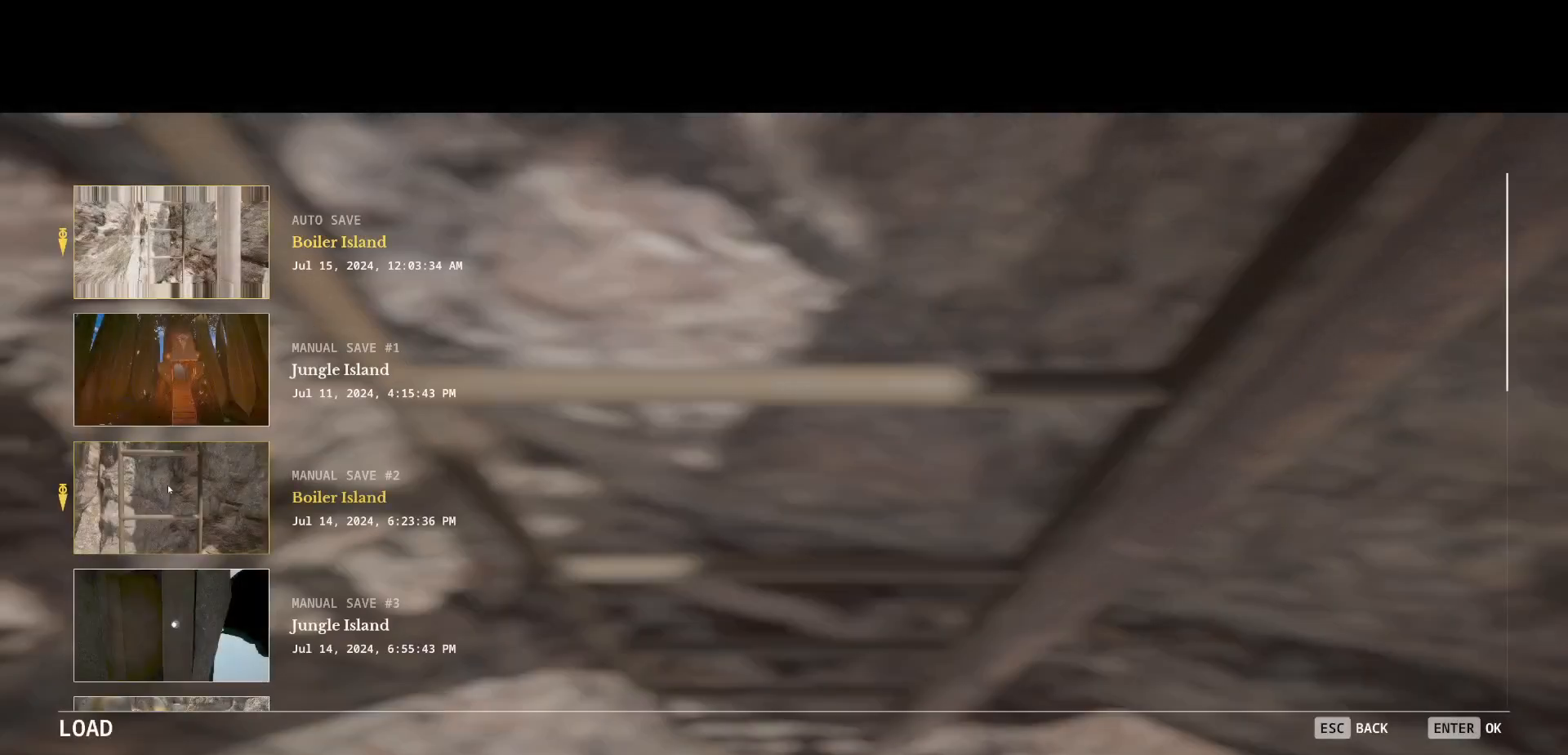
{"keys": [], "mouse": [], "events": [[67, "mouse_left", "down"], [150, "mouse_left", "up"]]}
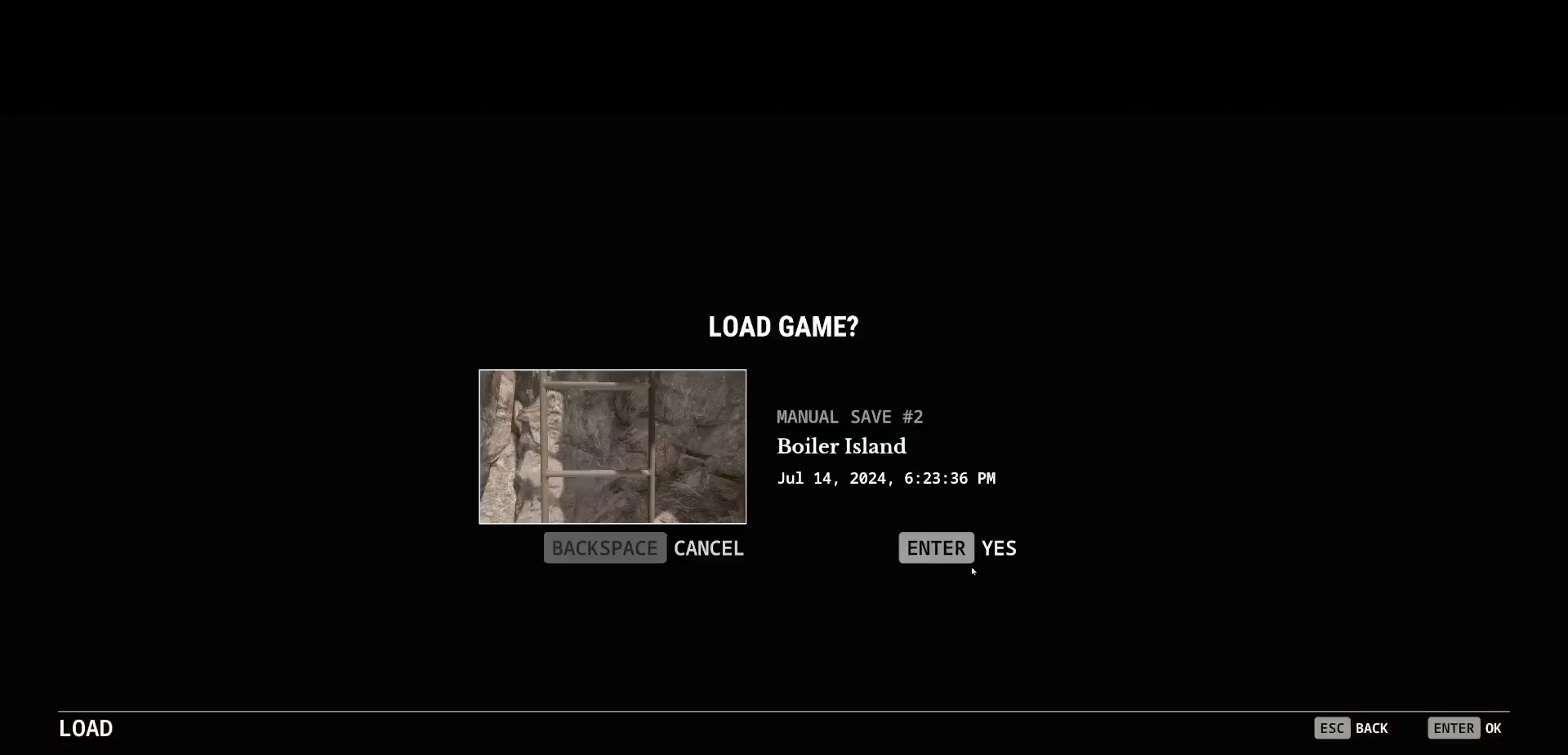
{"keys": [], "mouse": [], "events": [[183, "mouse_left", "down"], [250, "mouse_left", "up"]]}